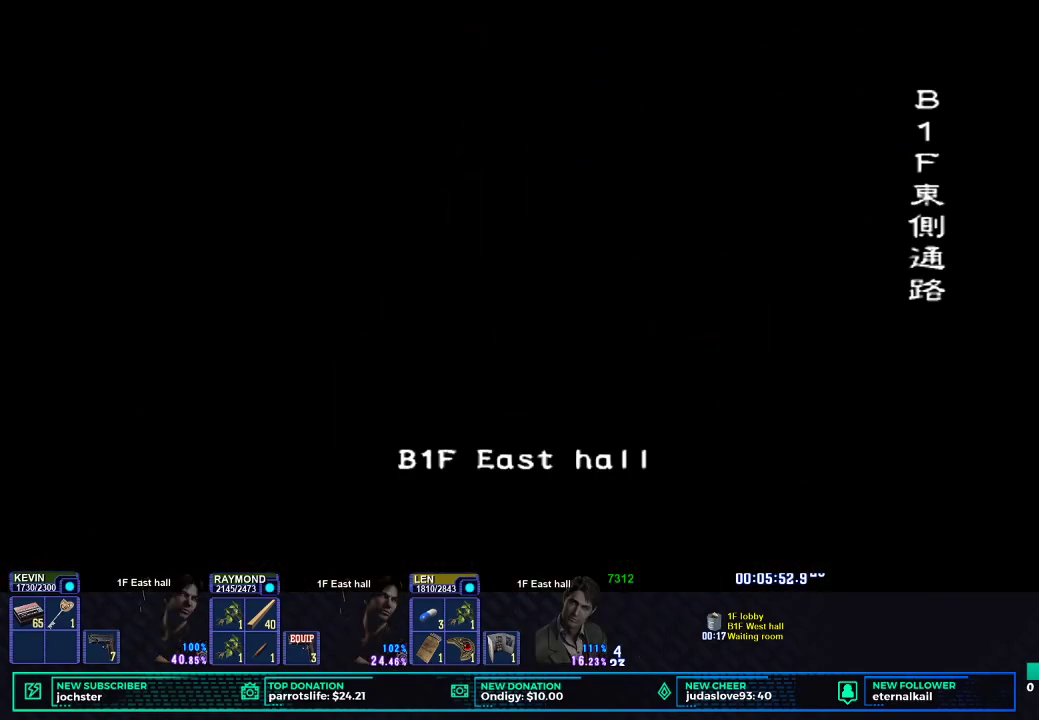
Gameplay with a controller (Xbox layout); each line is a JSON object with the inputs held at the frame after it. "events" lists button and stick changes between this image and that frame as [ms after this image, input, new state], when the widget could be followed in between.
{"buttons": [], "left_stick": "center", "right_stick": "center", "events": []}
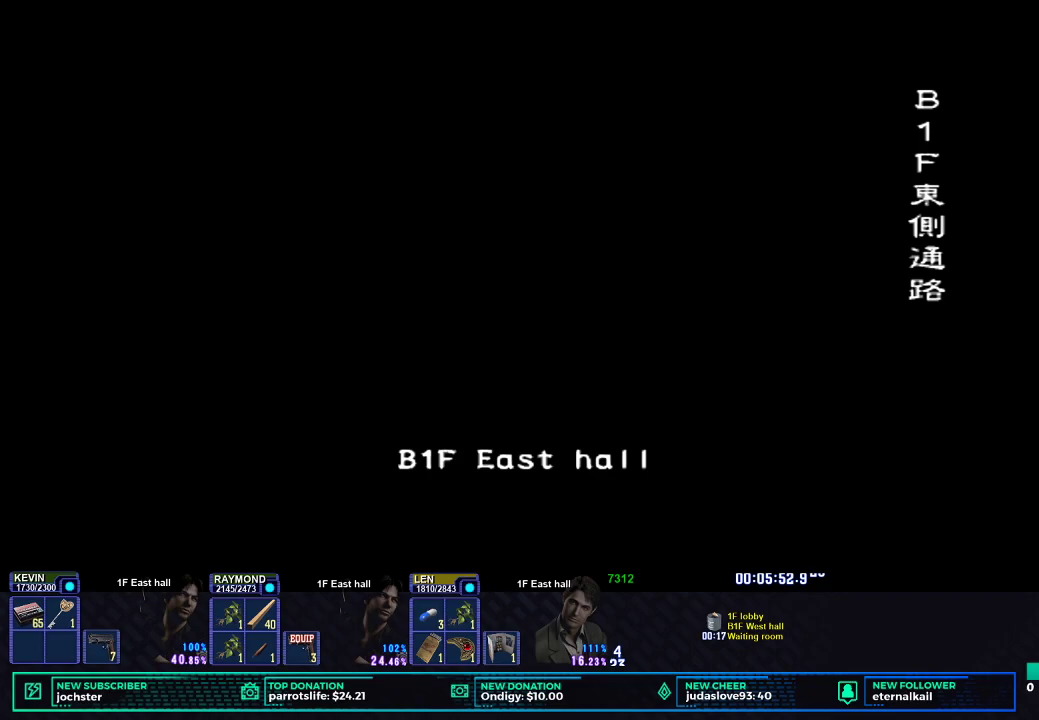
{"buttons": [], "left_stick": "center", "right_stick": "center", "events": []}
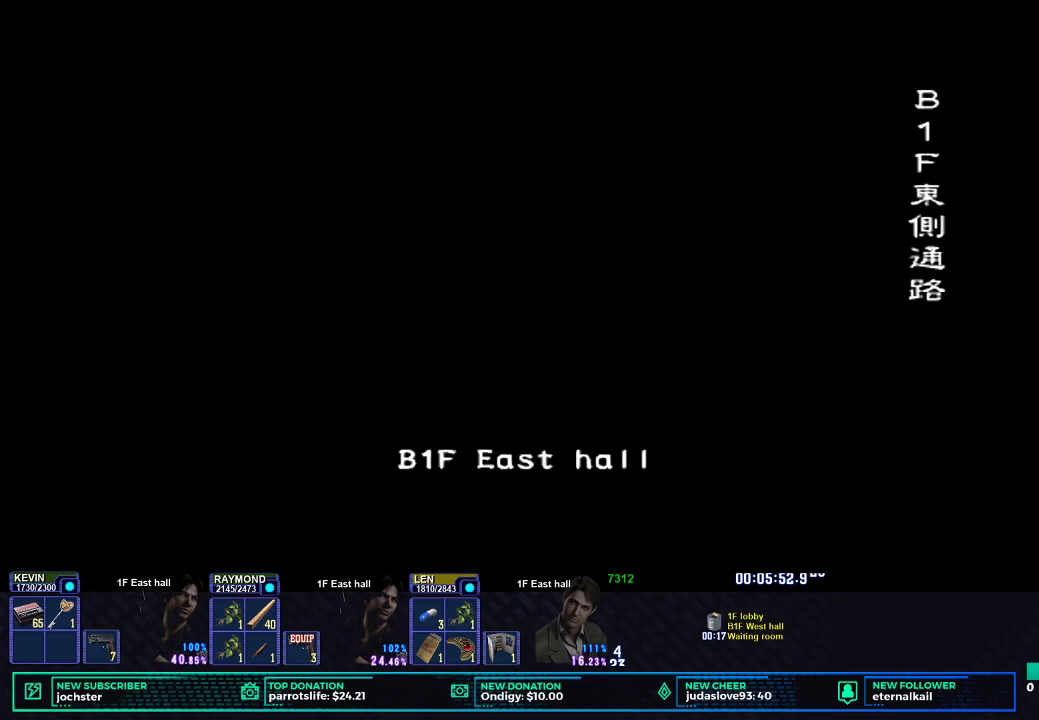
{"buttons": [], "left_stick": "center", "right_stick": "center", "events": []}
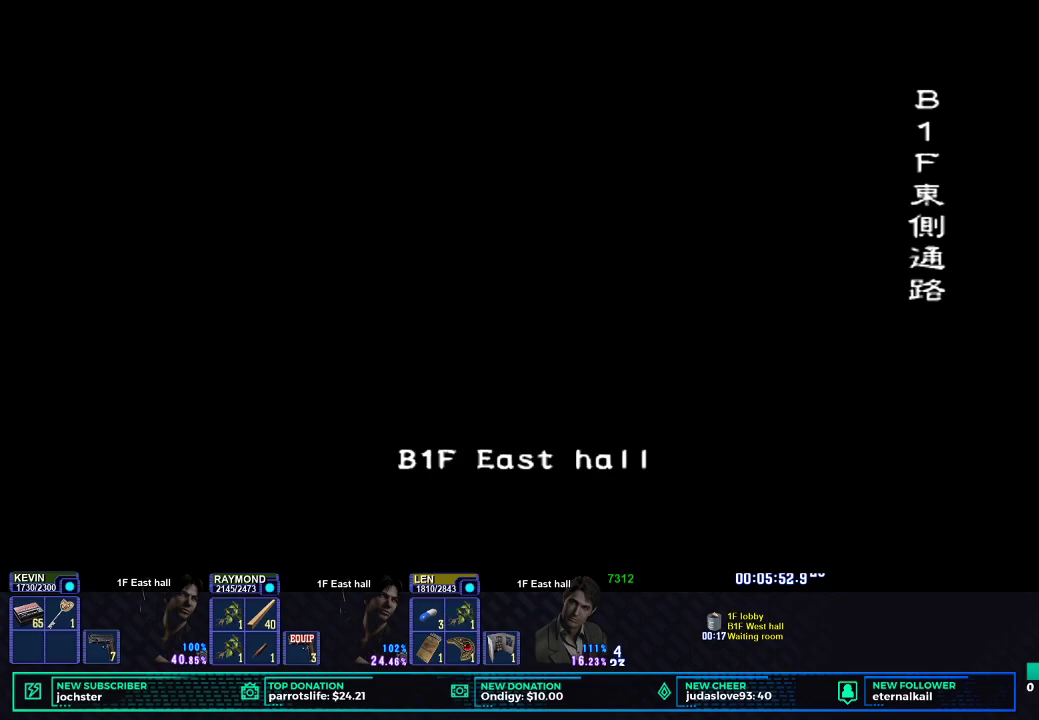
{"buttons": [], "left_stick": "up-right", "right_stick": "center", "events": [[183, "left_stick", "up-right"]]}
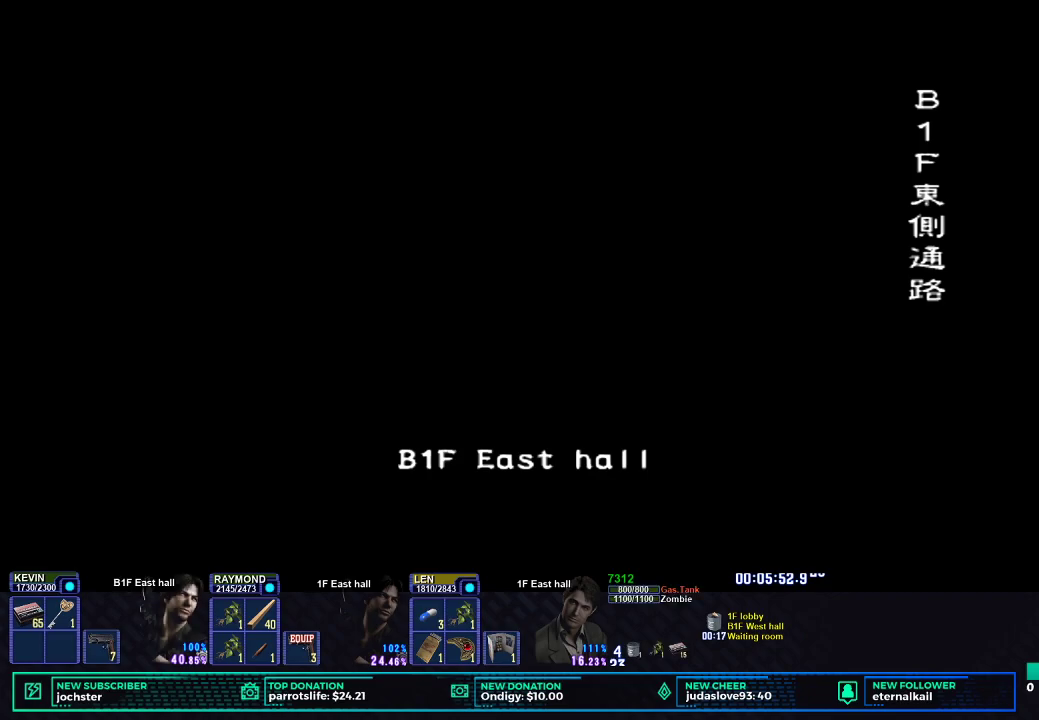
{"buttons": ["X"], "left_stick": "up-right", "right_stick": "center", "events": [[150, "X", "down"]]}
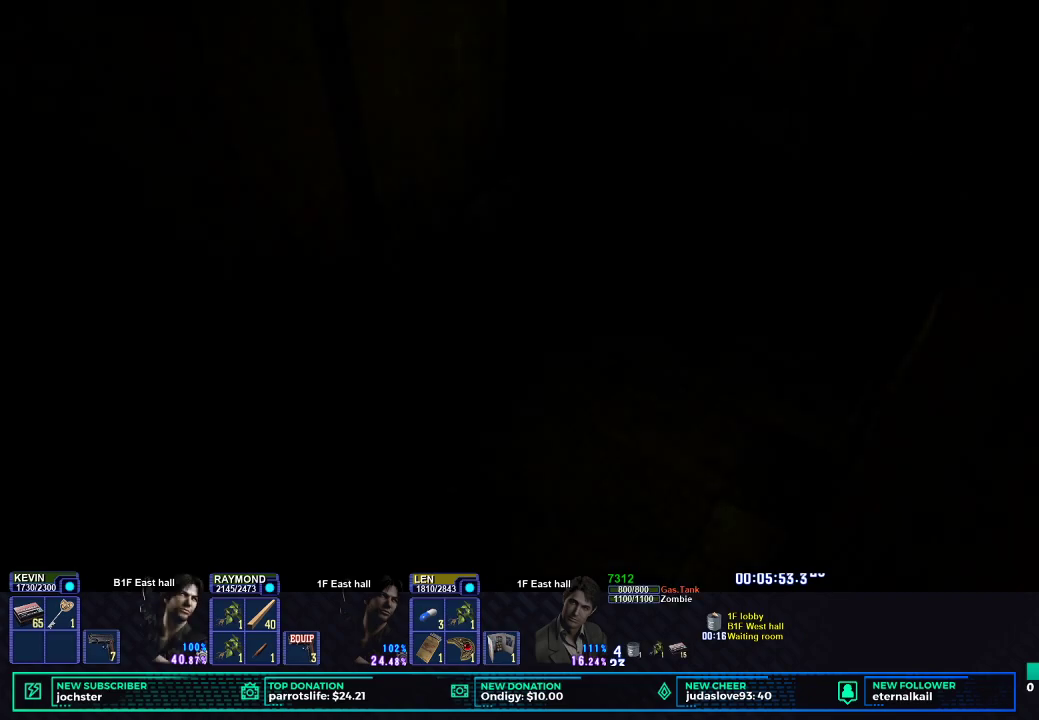
{"buttons": ["X"], "left_stick": "up-right", "right_stick": "center", "events": []}
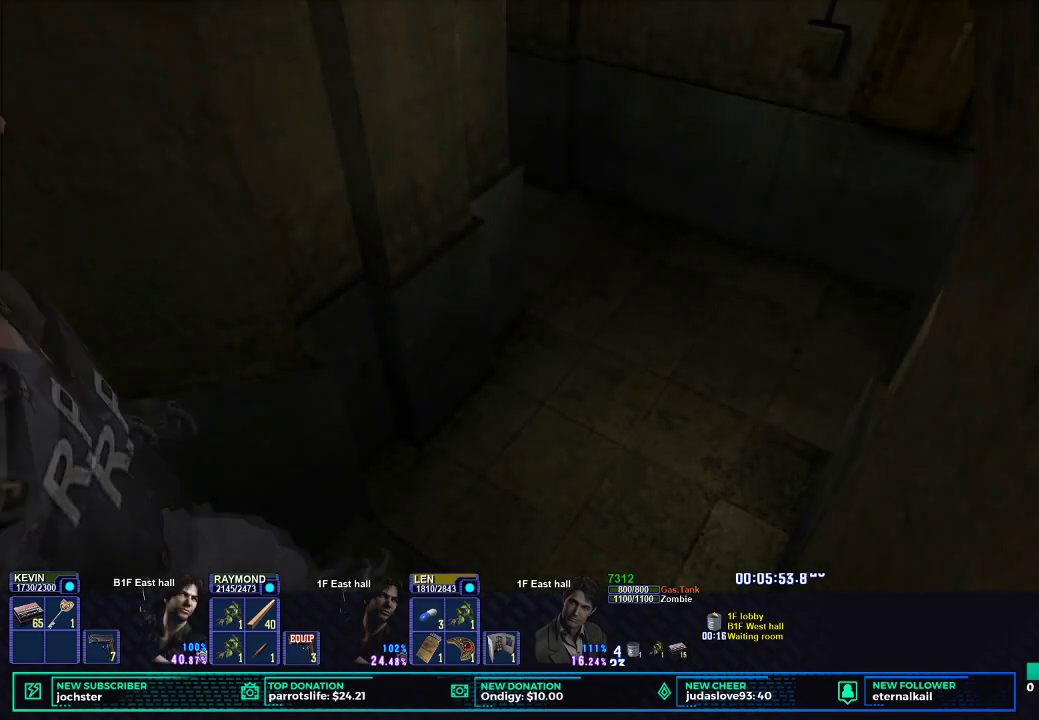
{"buttons": ["X"], "left_stick": "up-right", "right_stick": "center", "events": []}
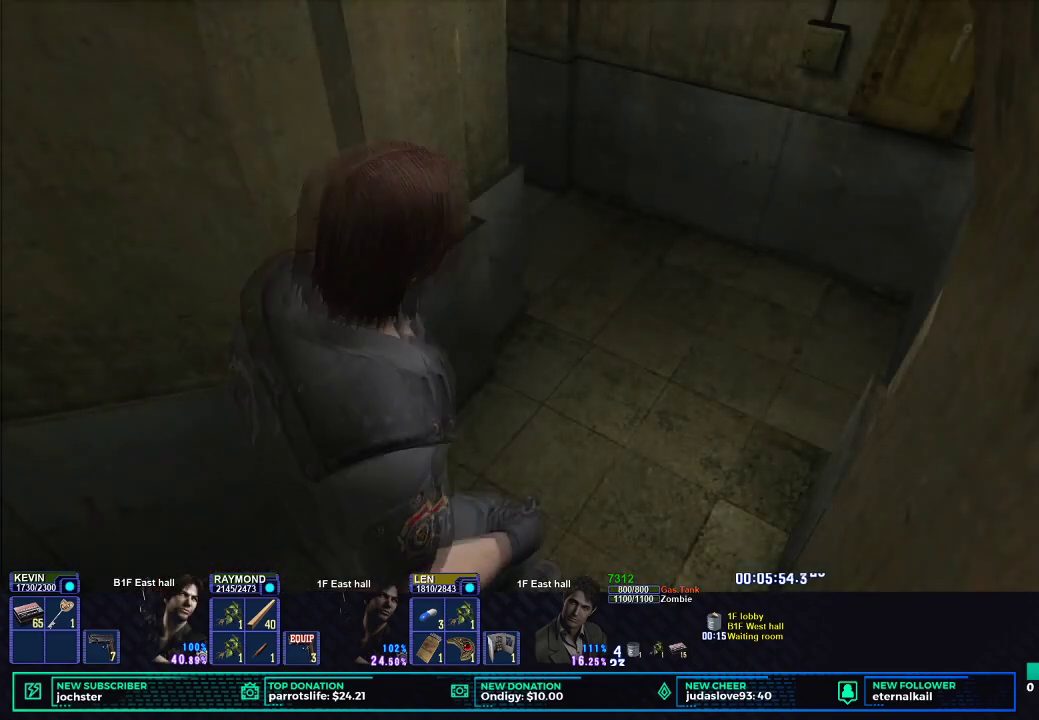
{"buttons": ["X"], "left_stick": "up-right", "right_stick": "center", "events": []}
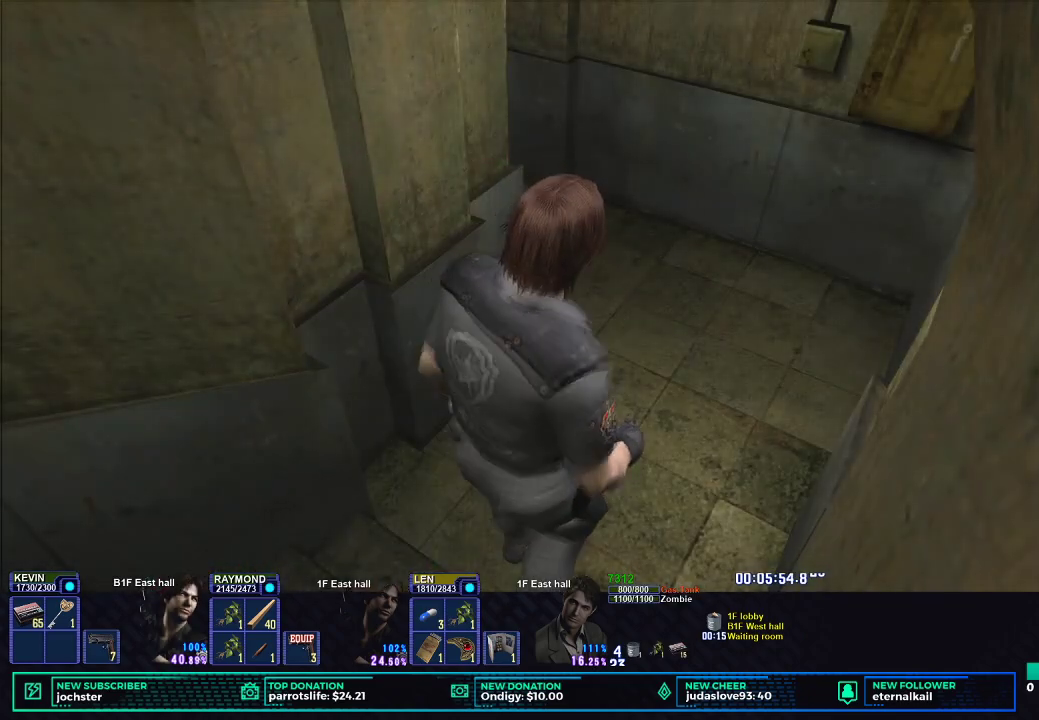
{"buttons": ["X"], "left_stick": "up-right", "right_stick": "center", "events": []}
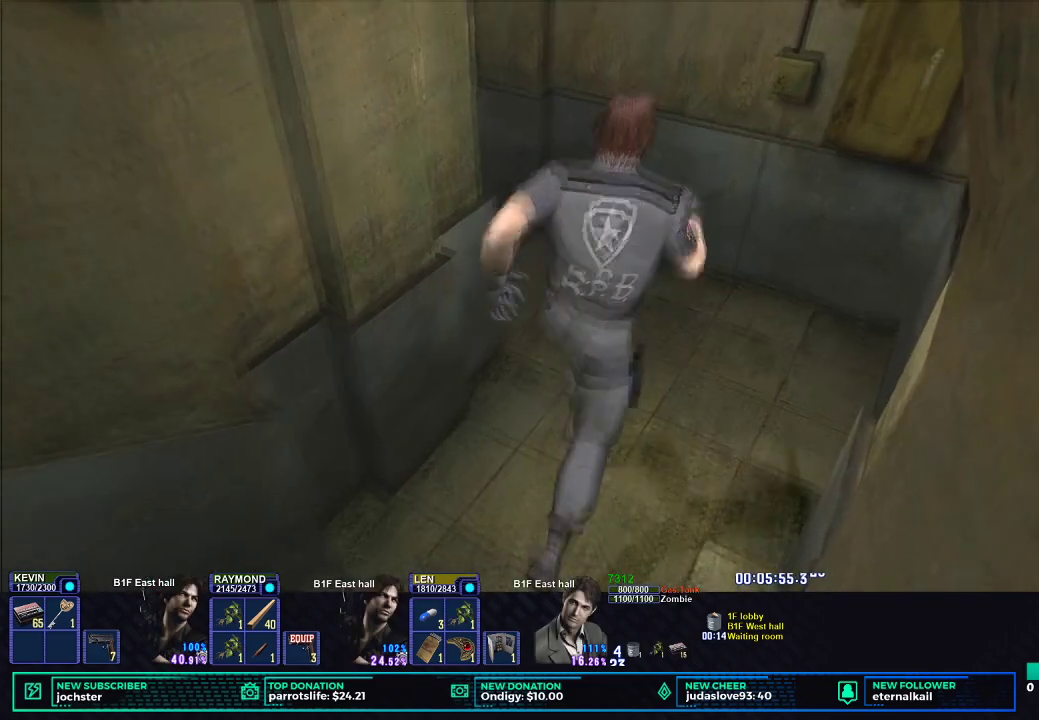
{"buttons": ["X"], "left_stick": "left", "right_stick": "center", "events": [[67, "left_stick", "up-left"], [117, "left_stick", "left"]]}
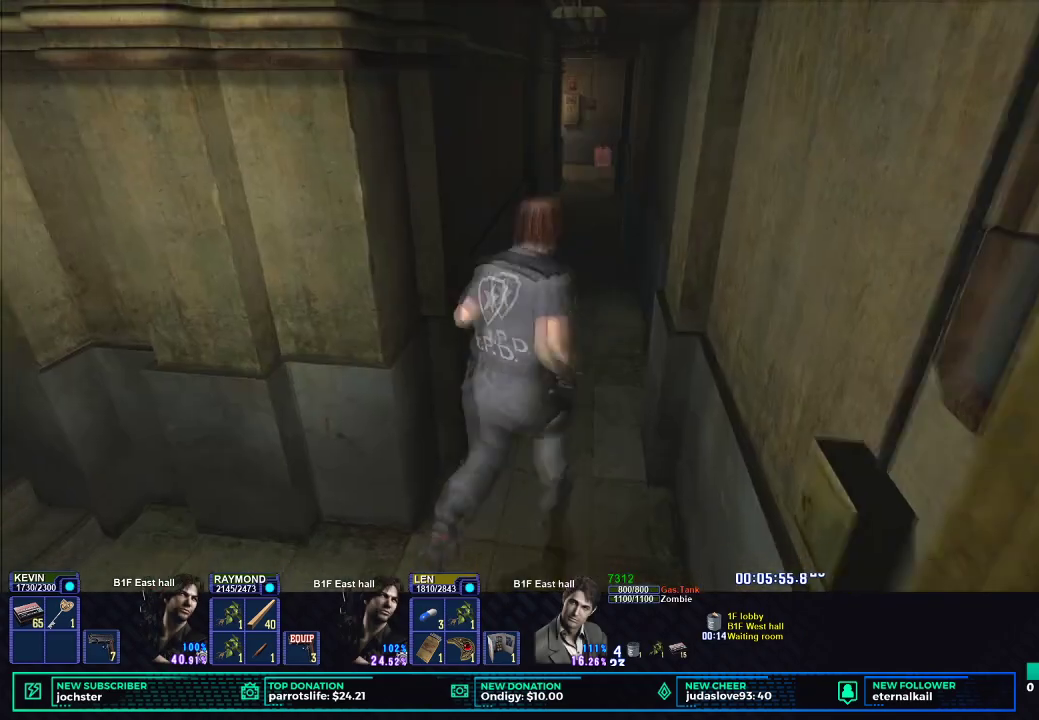
{"buttons": ["X"], "left_stick": "up", "right_stick": "center", "events": [[17, "left_stick", "up-left"], [184, "left_stick", "up"]]}
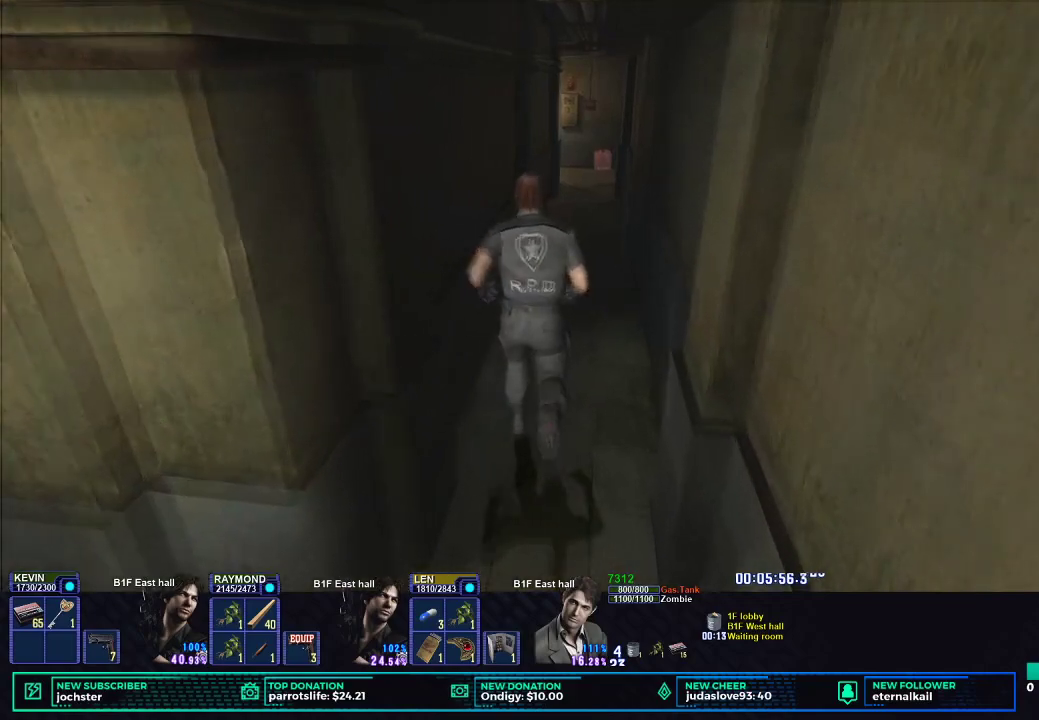
{"buttons": ["X"], "left_stick": "up", "right_stick": "center", "events": []}
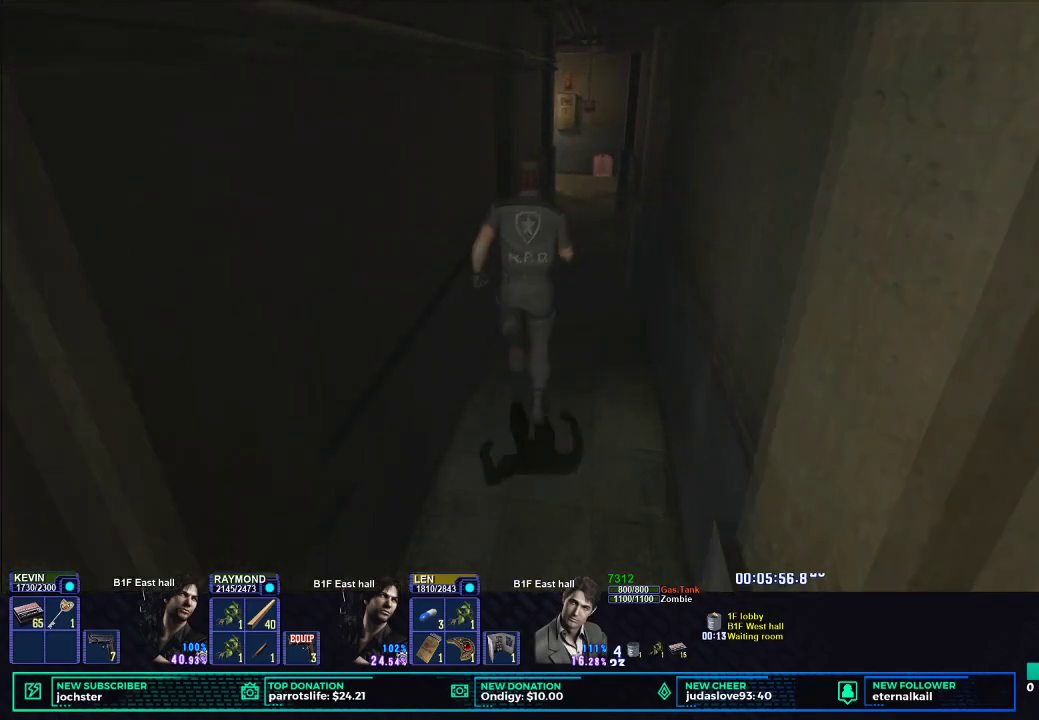
{"buttons": ["X"], "left_stick": "up", "right_stick": "center", "events": []}
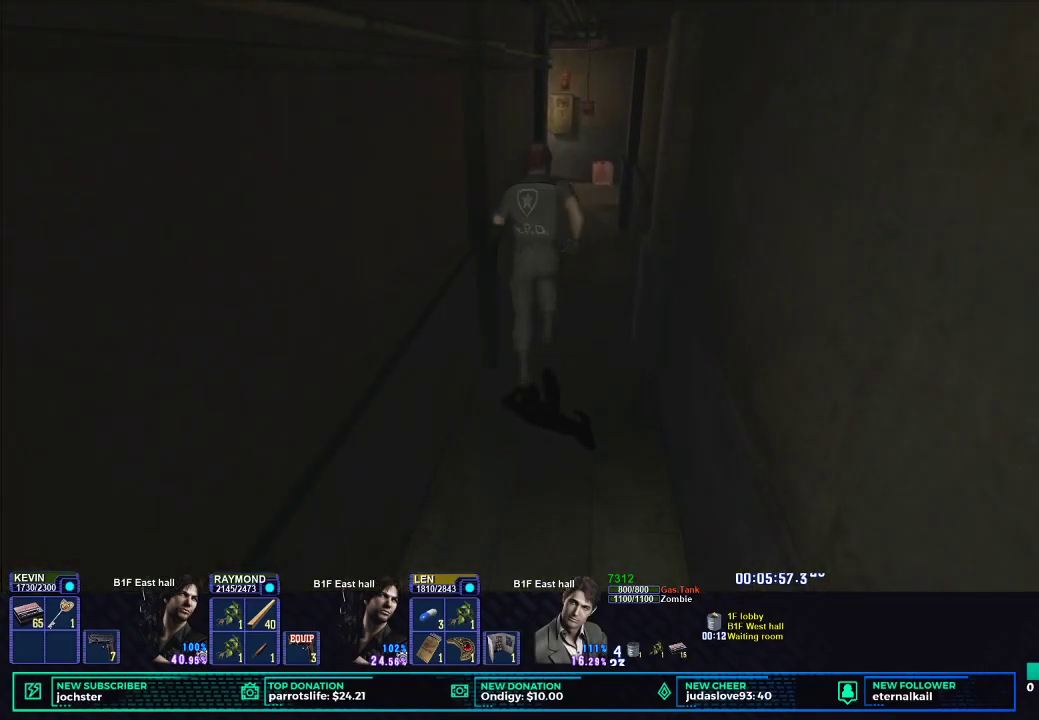
{"buttons": ["X"], "left_stick": "up", "right_stick": "center", "events": []}
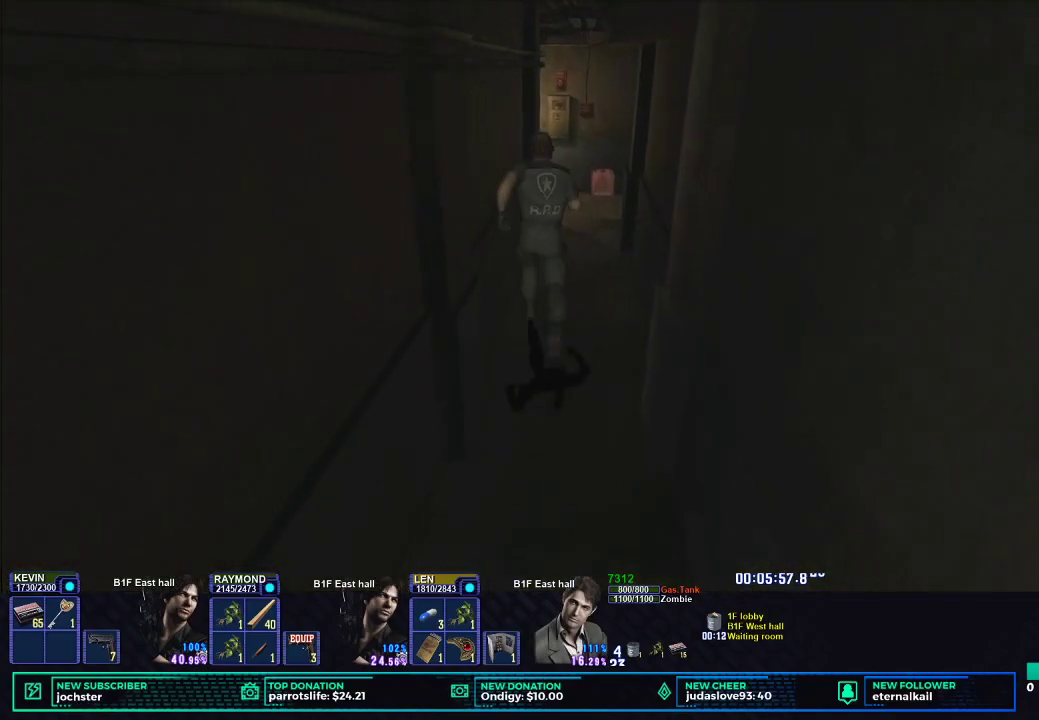
{"buttons": ["X"], "left_stick": "up", "right_stick": "center", "events": []}
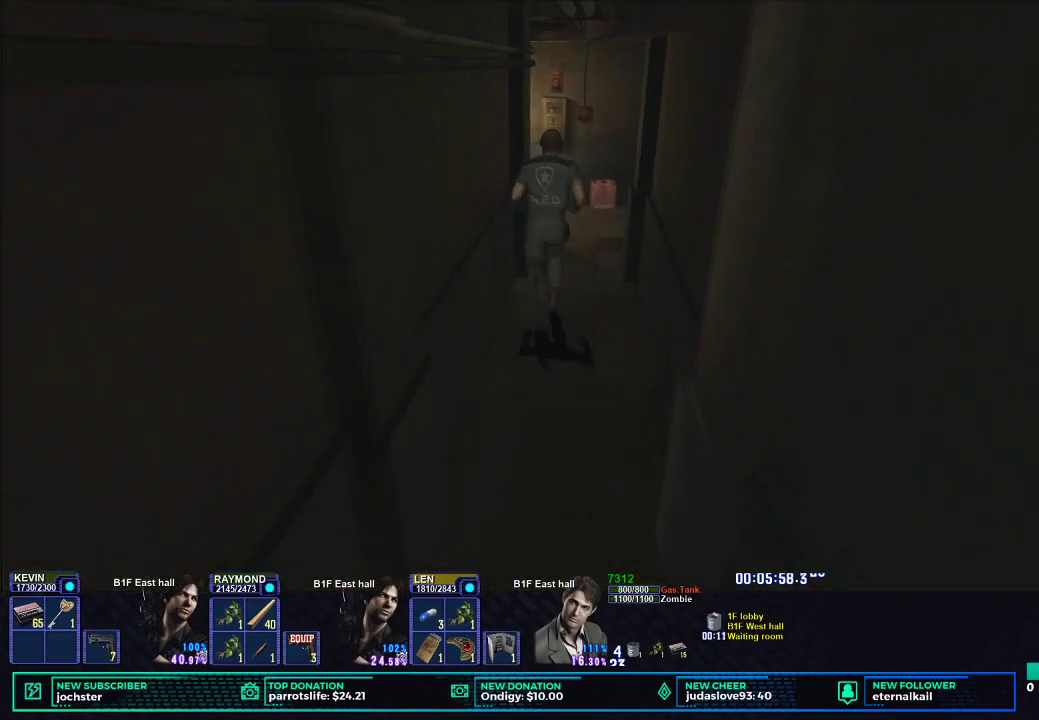
{"buttons": ["X"], "left_stick": "up", "right_stick": "center", "events": []}